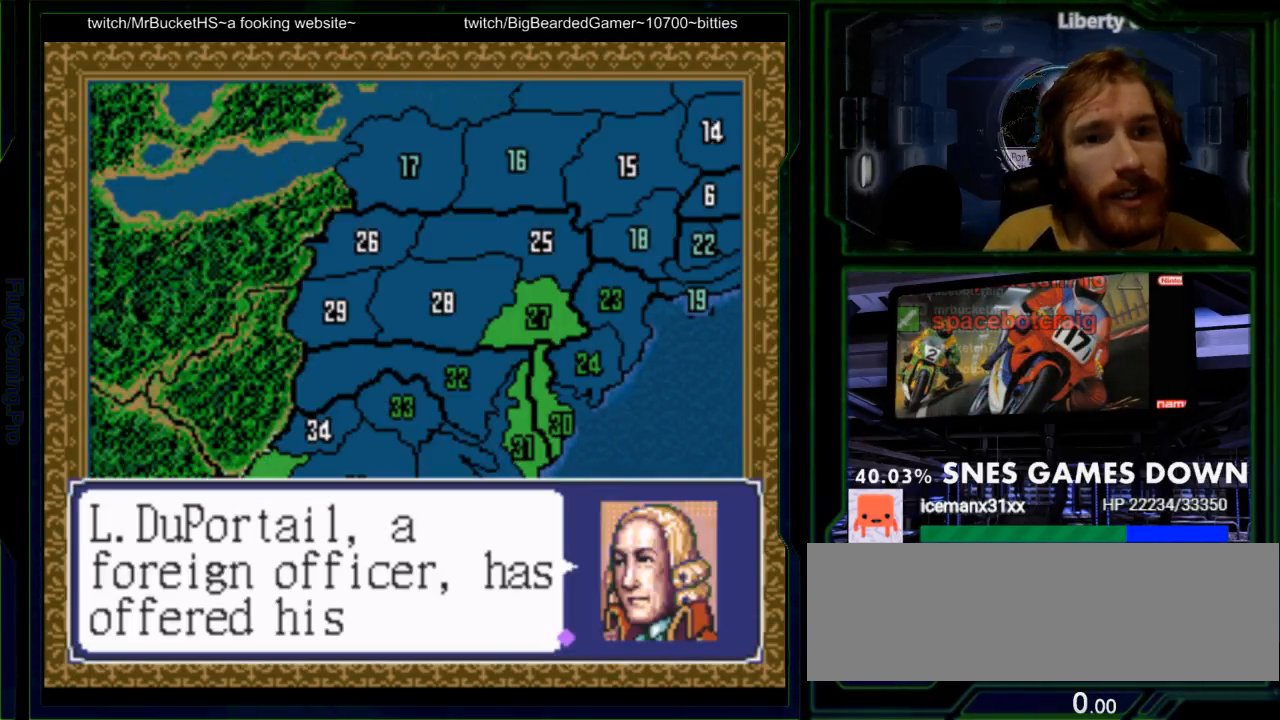
Gameplay with a controller (Nintendo layout); each line is a JSON object with the inputs held at the frame after it (dt_ms = milliseconds from this image to that frame). "events" lists button and stick changes between this image and that frame as [ms after this image, input, new state], when the widget could be followed in between. Not read: L3 R3.
{"dt_ms": 500, "buttons": [], "events": [[200, "B", "down"], [400, "A", "down"], [467, "B", "up"], [483, "A", "up"]]}
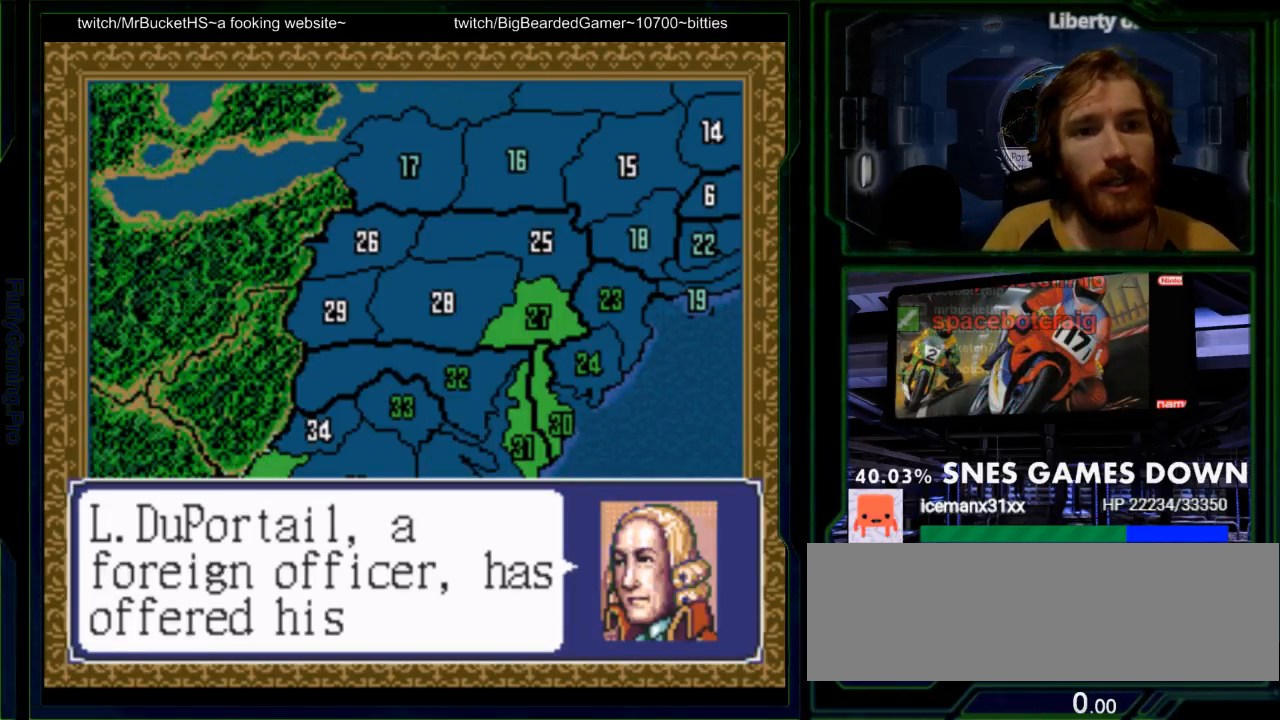
{"dt_ms": 500, "buttons": [], "events": [[117, "B", "down"], [450, "B", "up"]]}
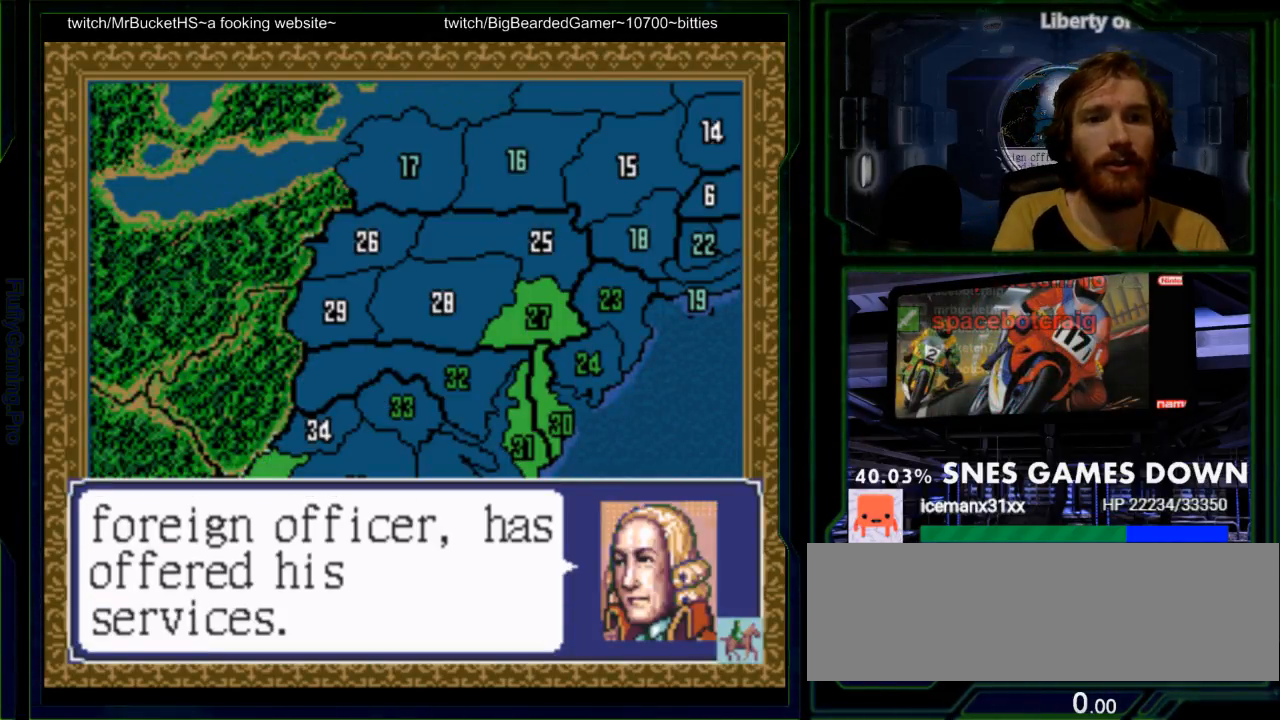
{"dt_ms": 500, "buttons": ["B"], "events": [[100, "B", "down"], [200, "B", "up"], [300, "B", "down"]]}
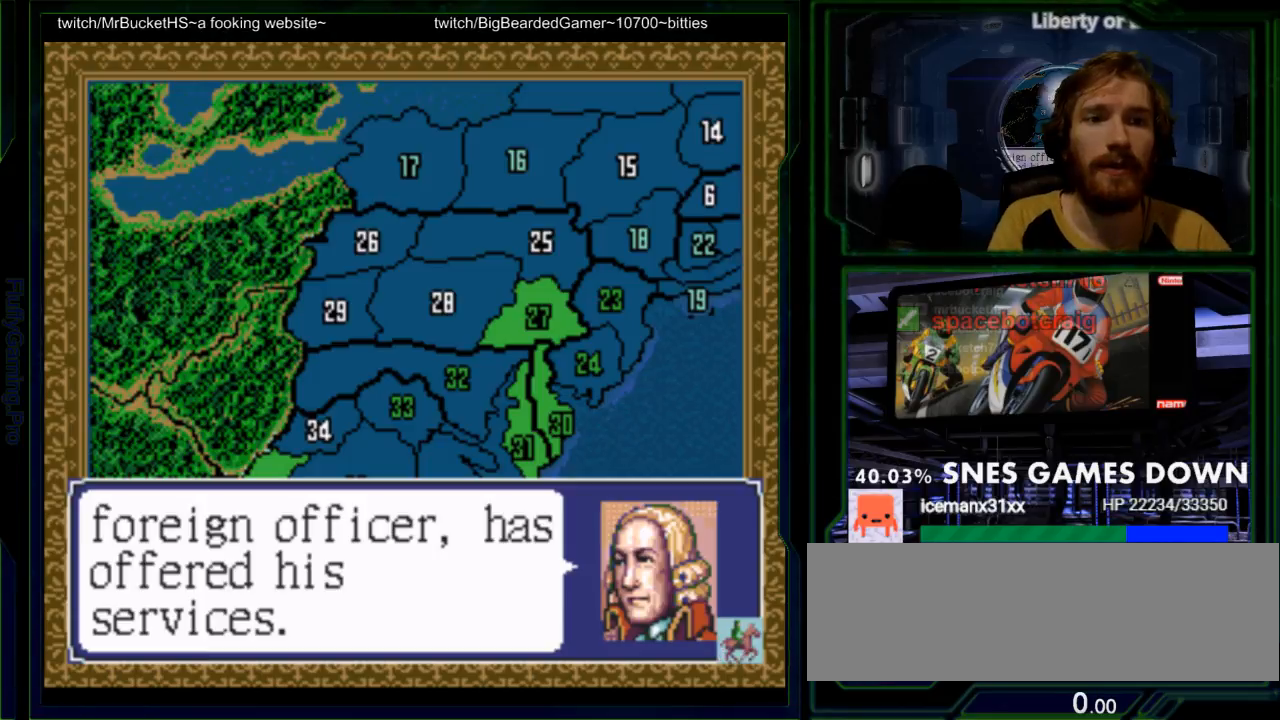
{"dt_ms": 500, "buttons": ["B"], "events": [[333, "A", "down"], [500, "A", "up"]]}
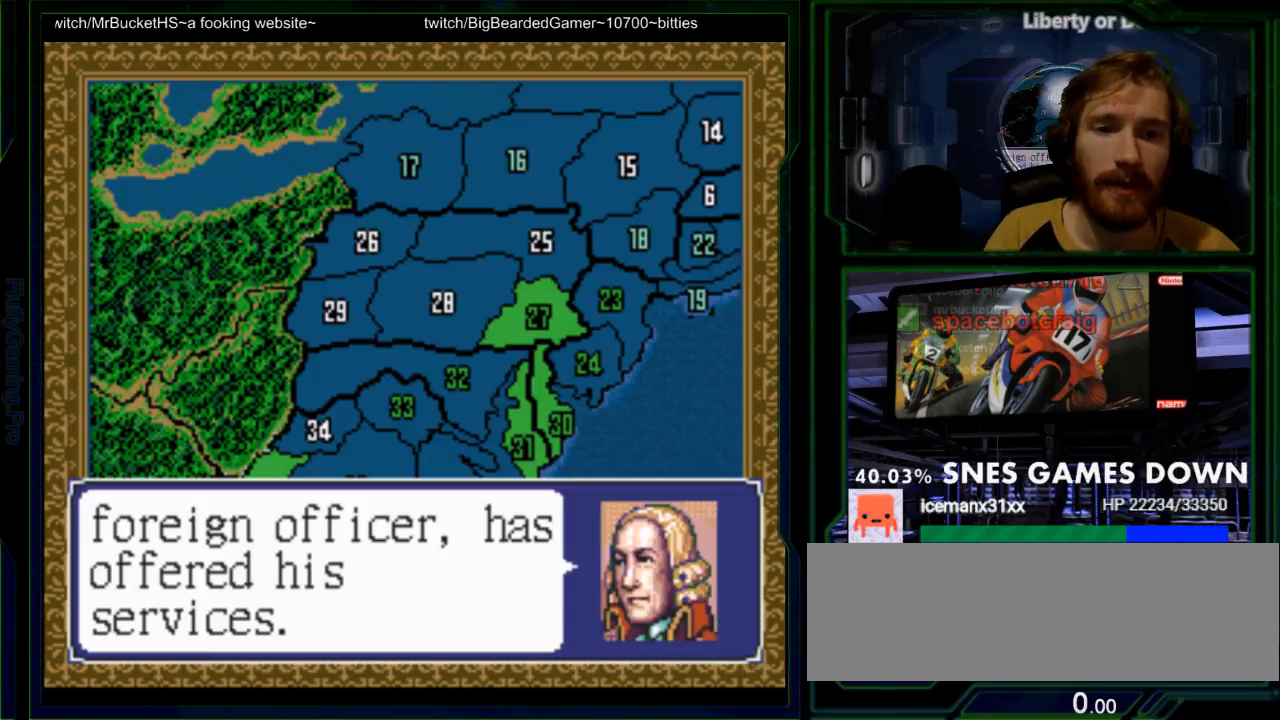
{"dt_ms": 500, "buttons": ["B"], "events": []}
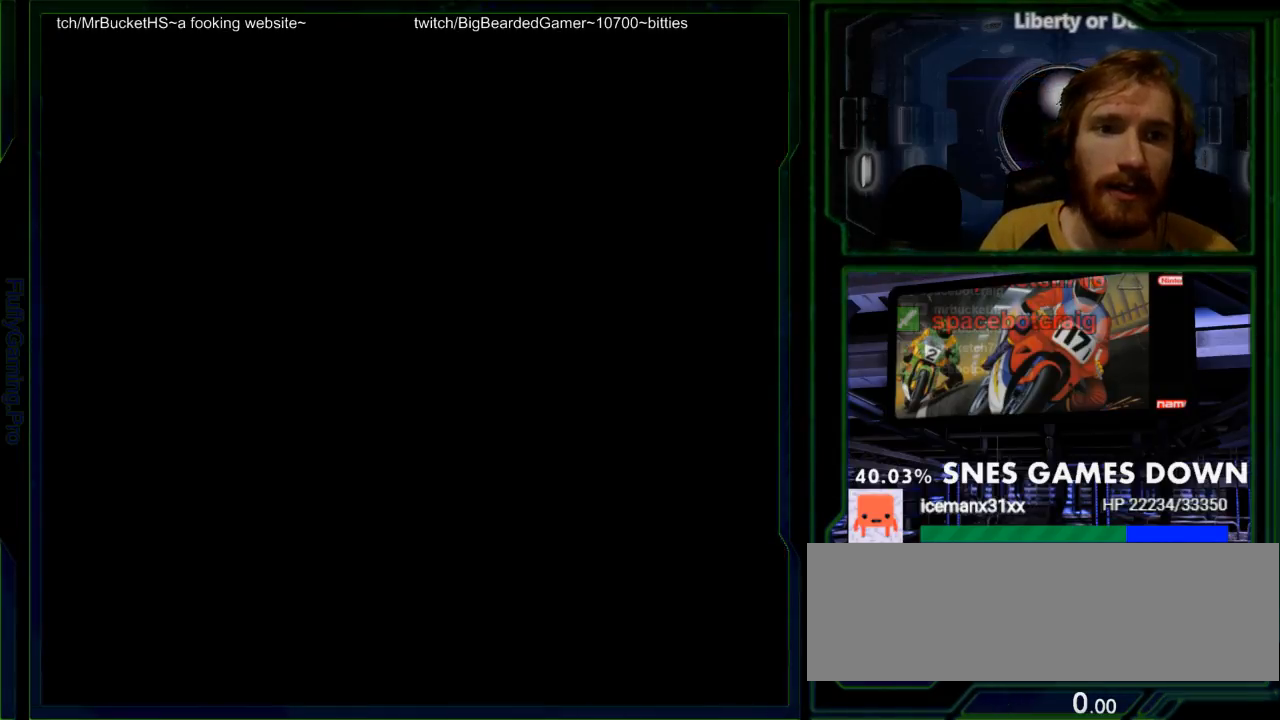
{"dt_ms": 500, "buttons": [], "events": [[367, "B", "up"]]}
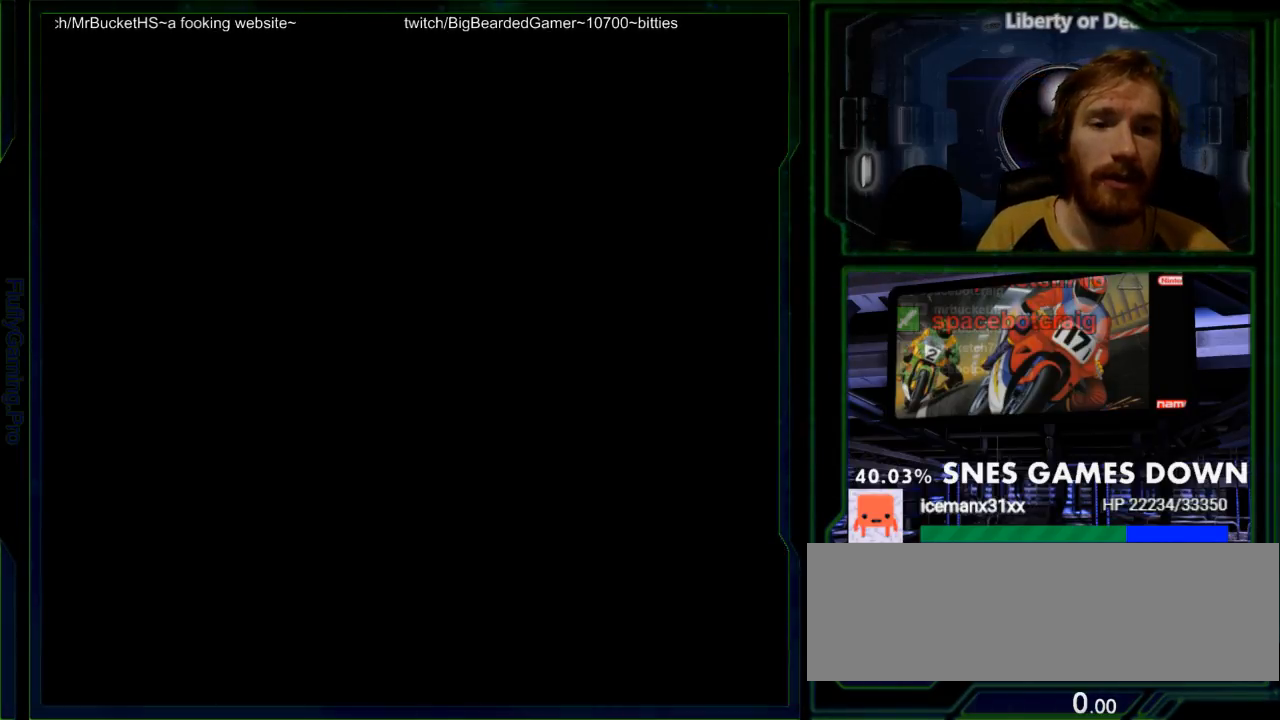
{"dt_ms": 1000, "buttons": []}
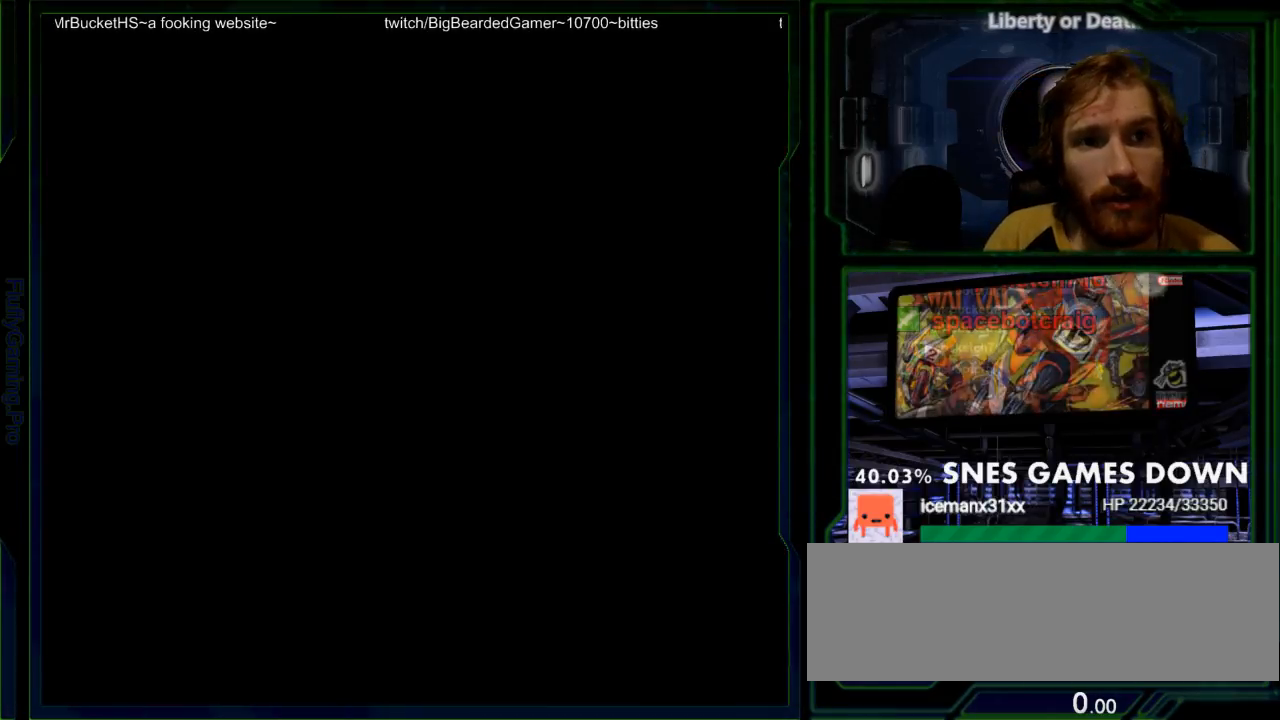
{"dt_ms": 500, "buttons": [], "events": []}
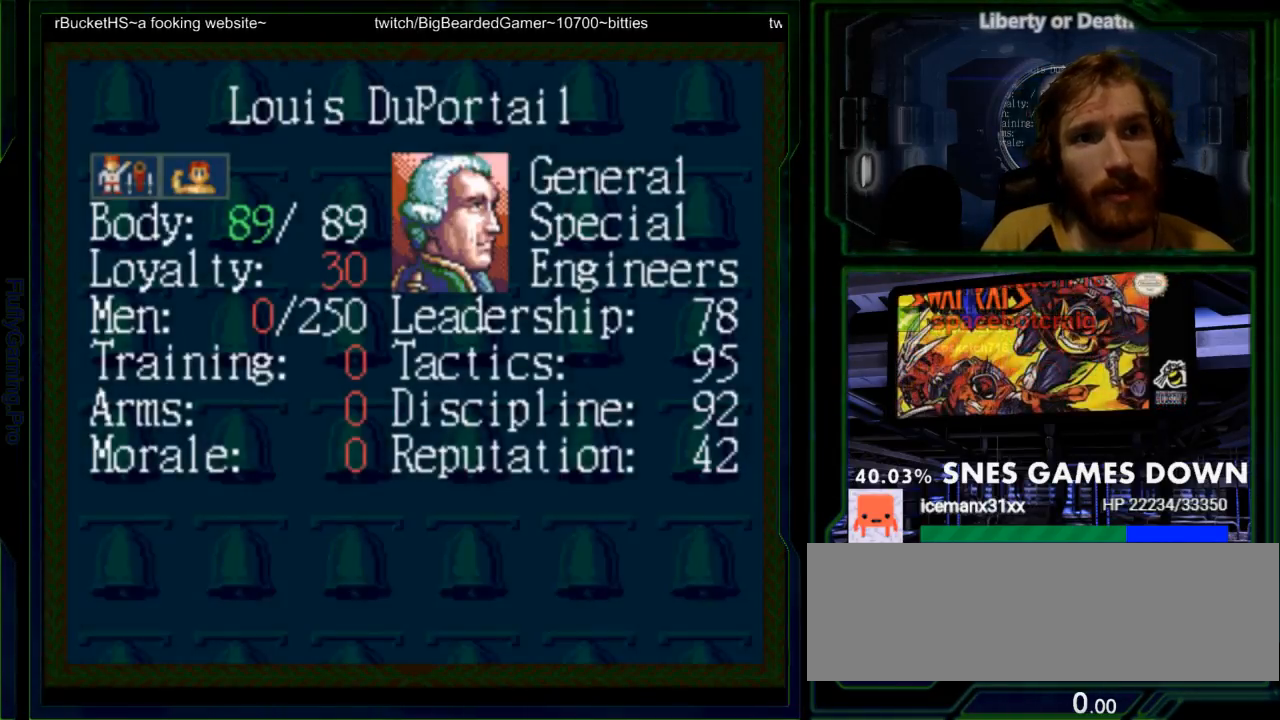
{"dt_ms": 500, "buttons": [], "events": [[183, "A", "down"], [283, "A", "up"]]}
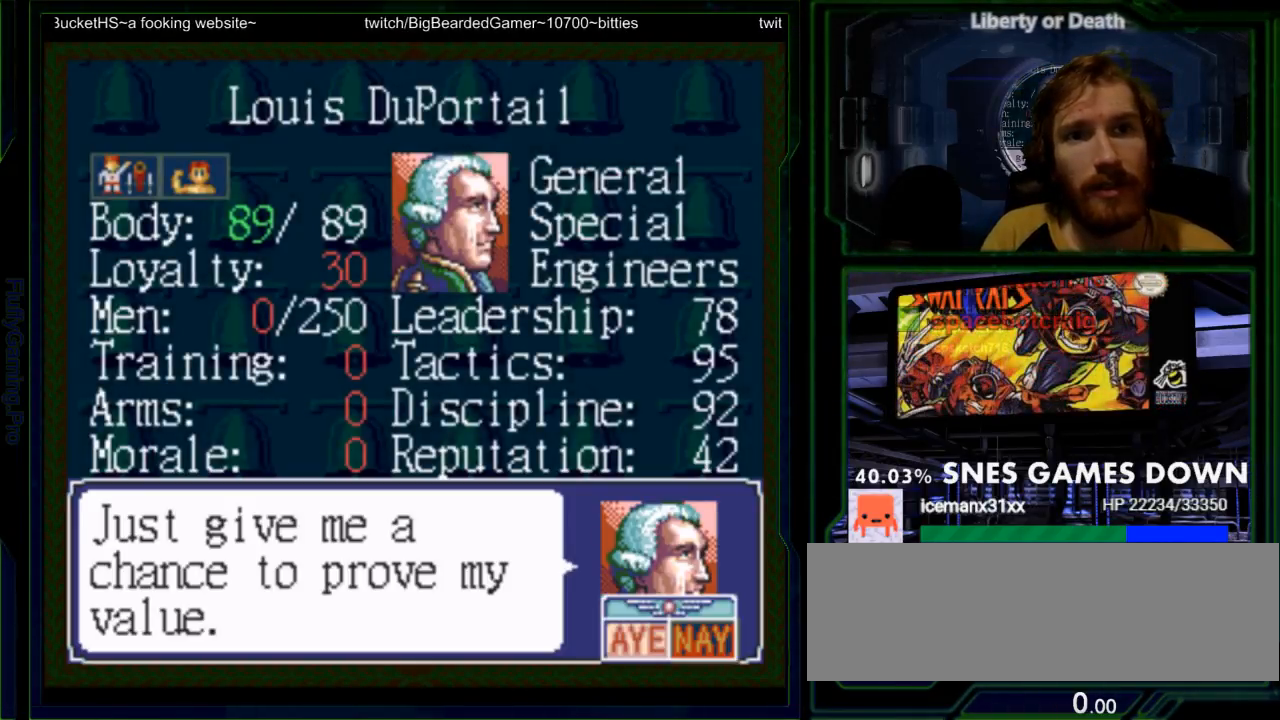
{"dt_ms": 500, "buttons": [], "events": [[233, "A", "down"], [300, "A", "up"], [350, "A", "down"], [433, "A", "up"]]}
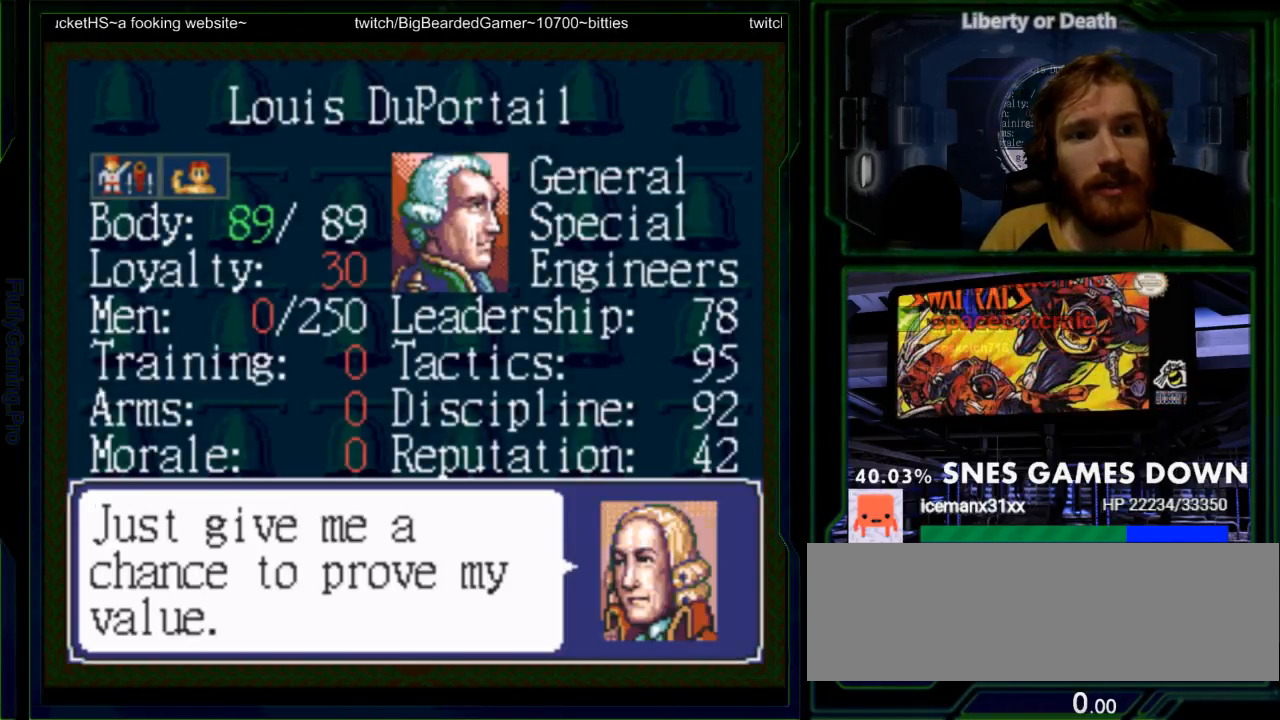
{"dt_ms": 500, "buttons": [], "events": [[150, "A", "down"], [250, "A", "up"], [333, "A", "down"], [400, "A", "up"]]}
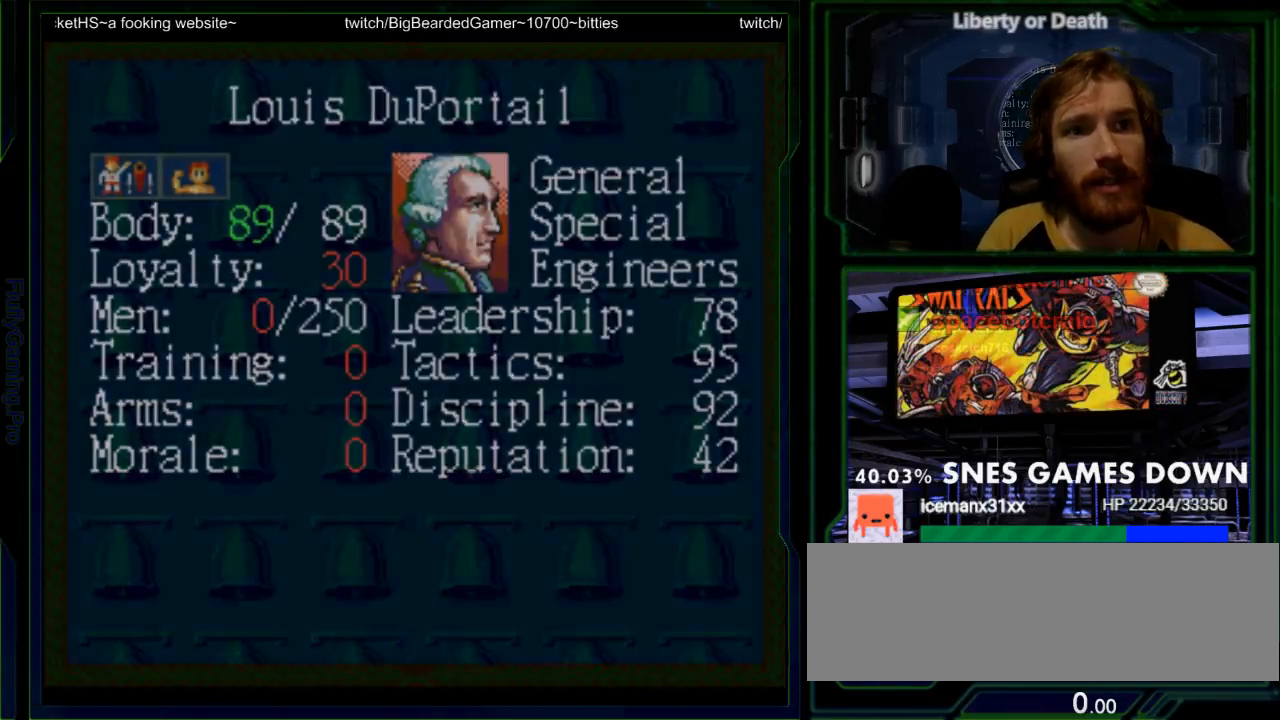
{"dt_ms": 500, "buttons": [], "events": [[217, "A", "down"], [317, "A", "up"]]}
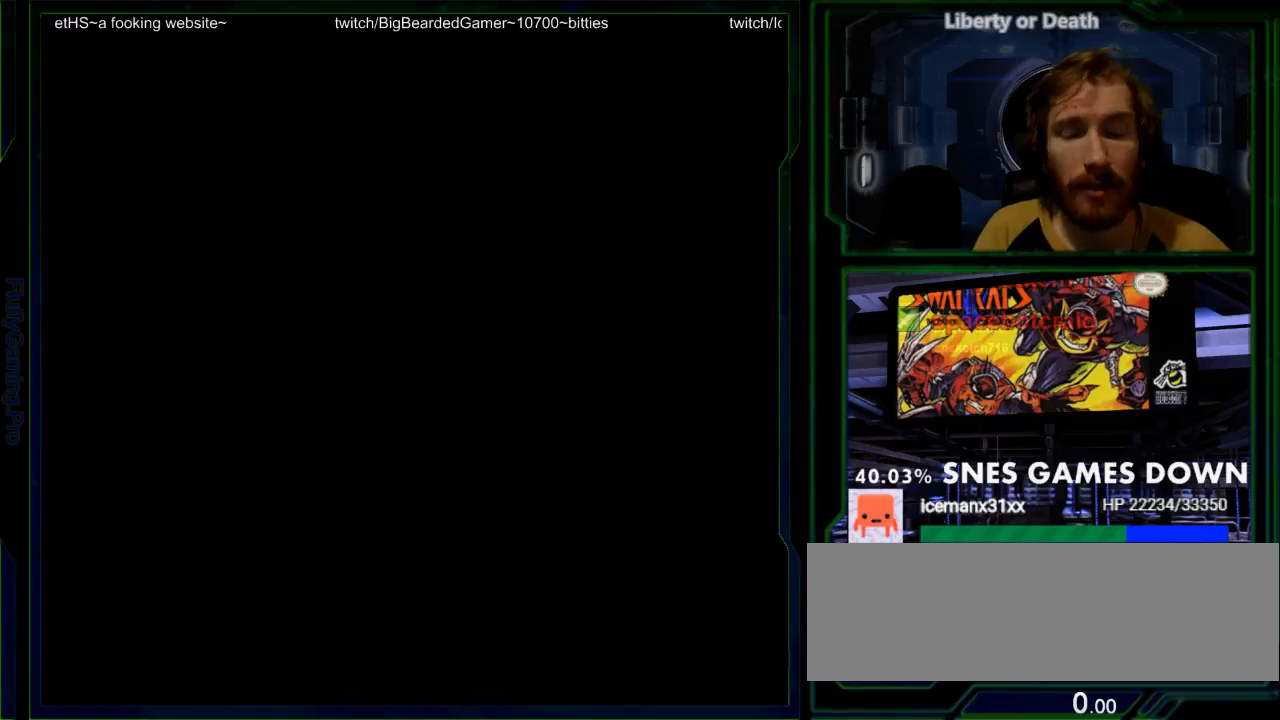
{"dt_ms": 500, "buttons": [], "events": []}
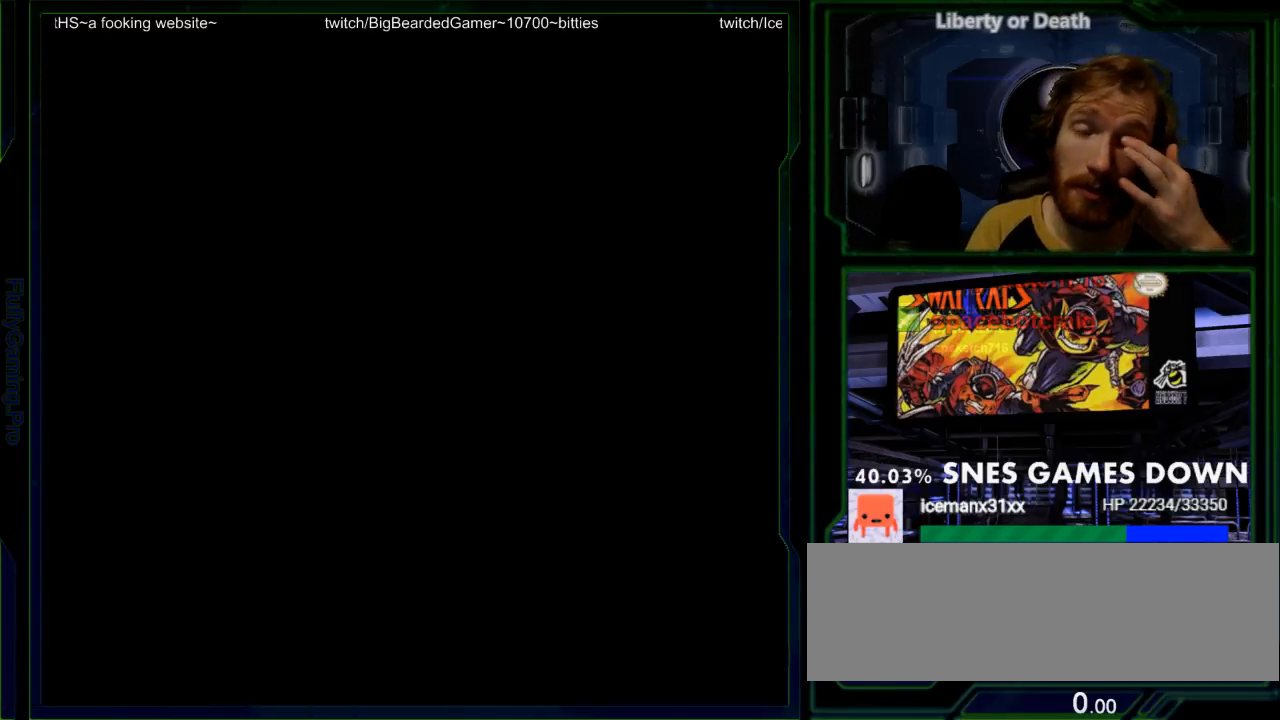
{"dt_ms": 500, "buttons": ["A"], "events": [[383, "A", "down"]]}
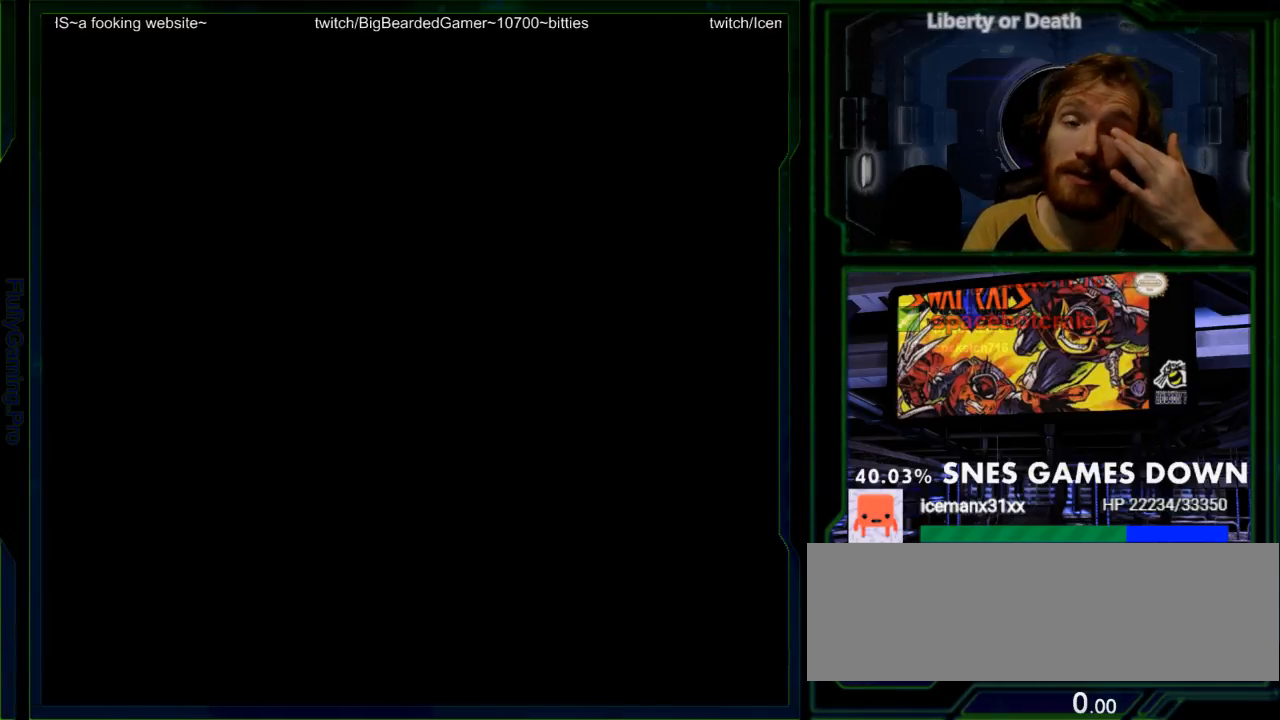
{"dt_ms": 500, "buttons": [], "events": [[250, "A", "up"]]}
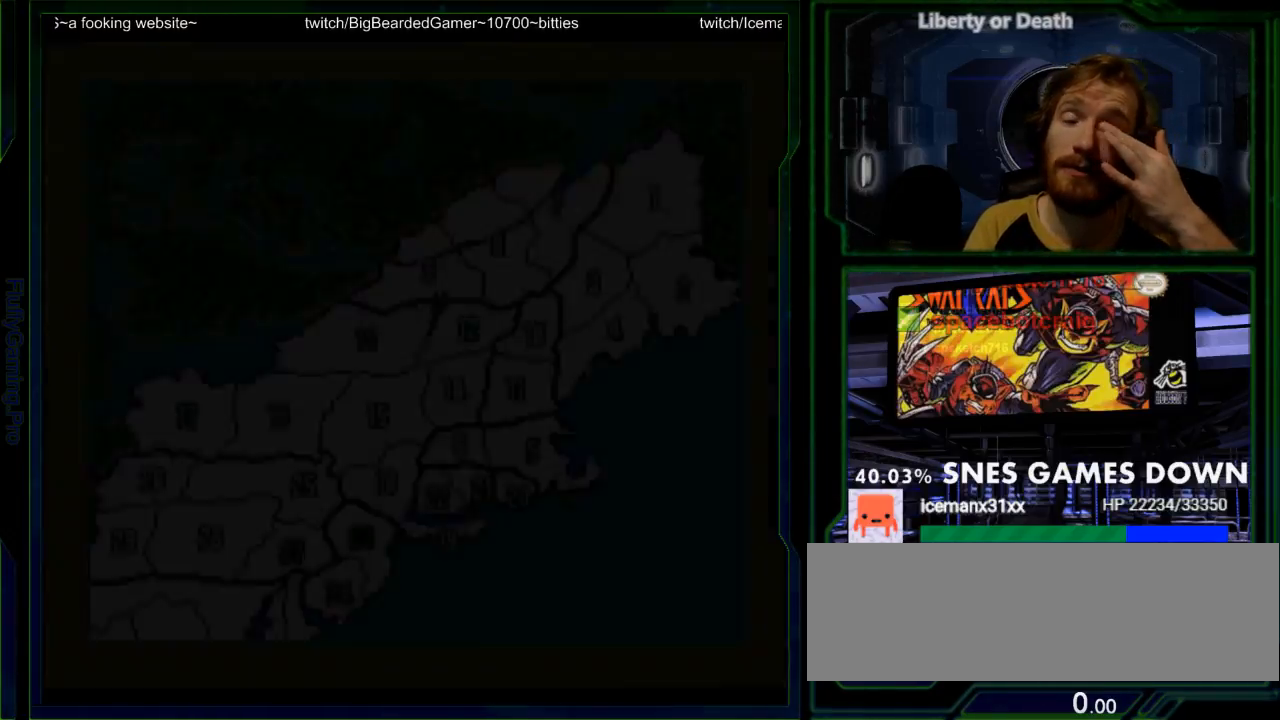
{"dt_ms": 500, "buttons": [], "events": [[50, "A", "down"], [450, "A", "up"]]}
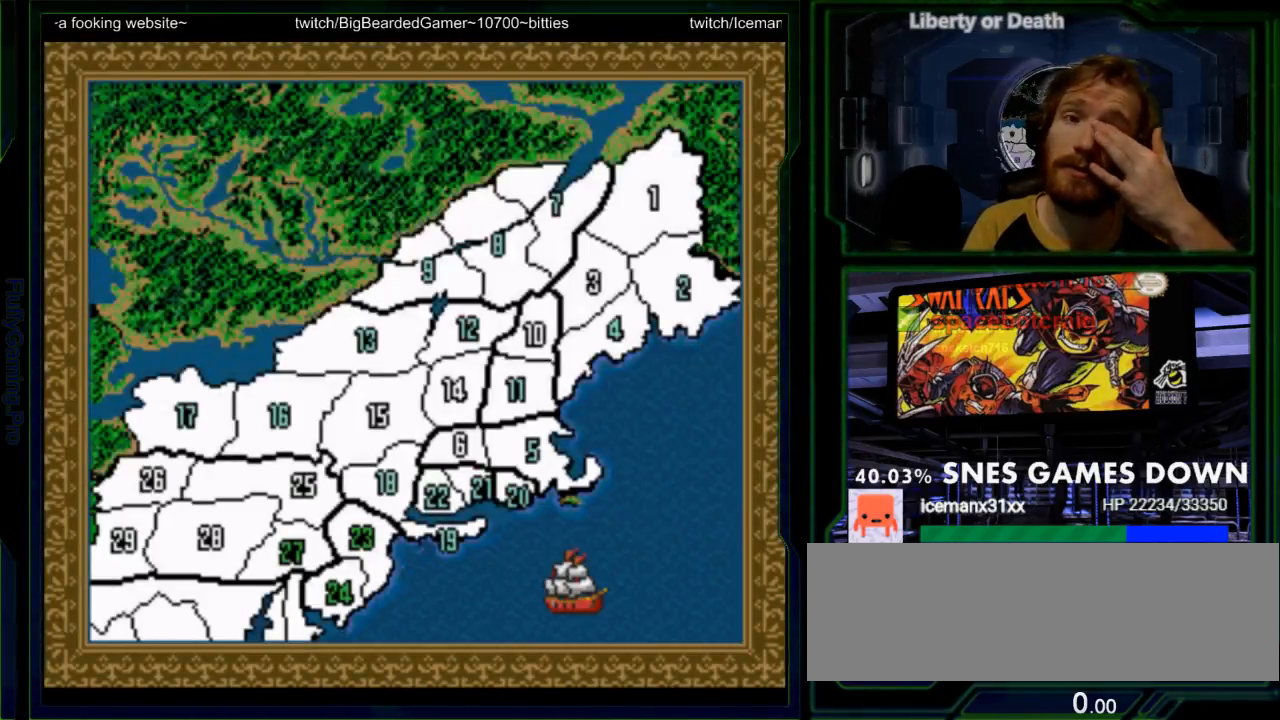
{"dt_ms": 500, "buttons": [], "events": []}
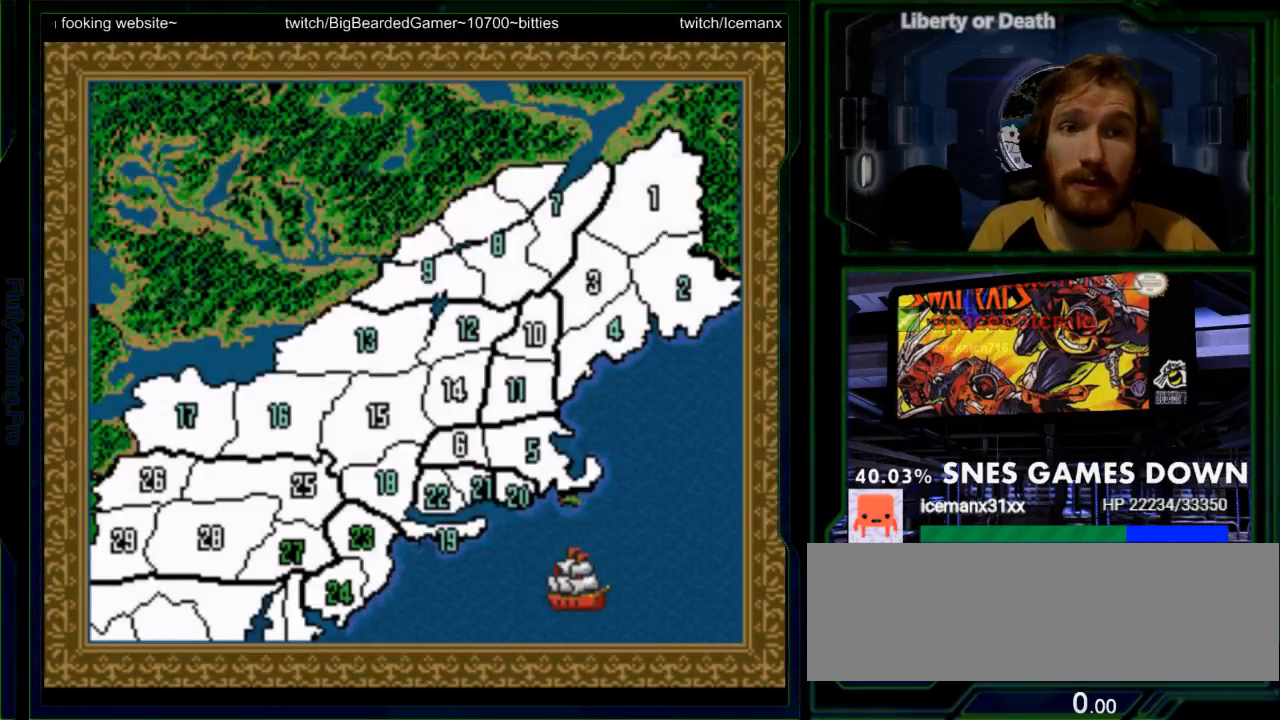
{"dt_ms": 500, "buttons": ["A"], "events": [[367, "A", "down"]]}
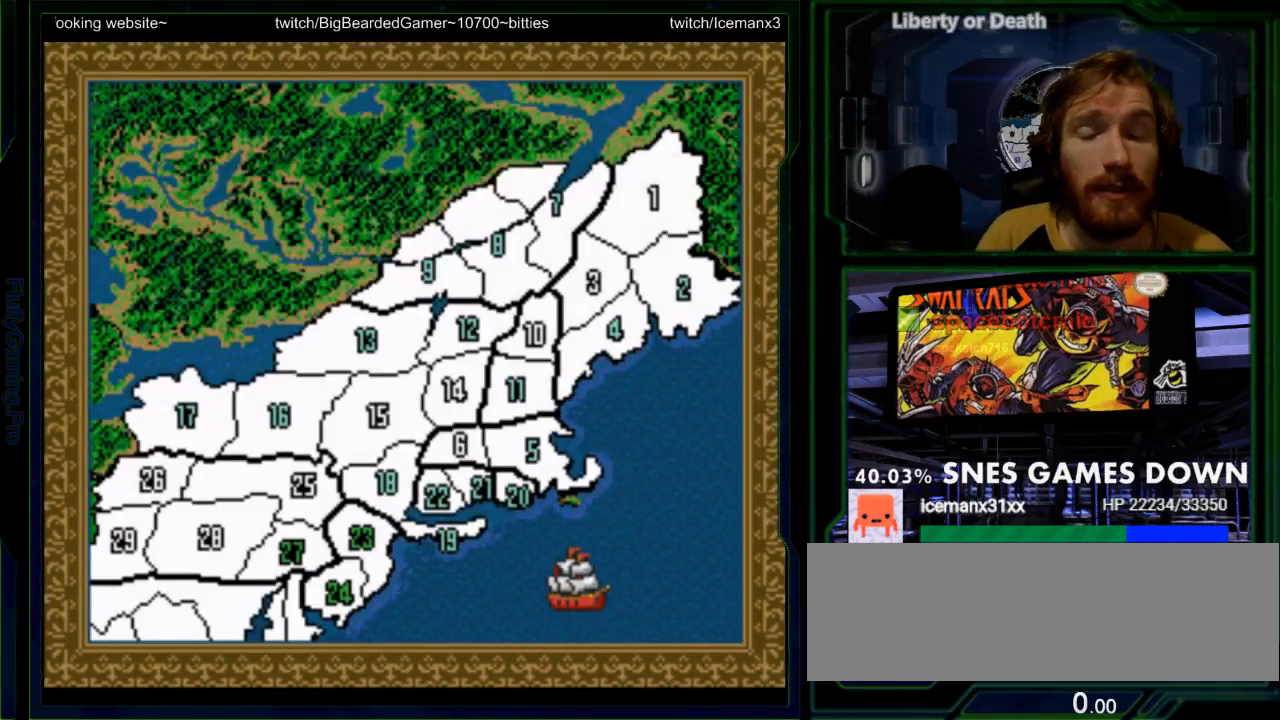
{"dt_ms": 500, "buttons": [], "events": [[17, "A", "up"], [367, "A", "down"], [467, "A", "up"]]}
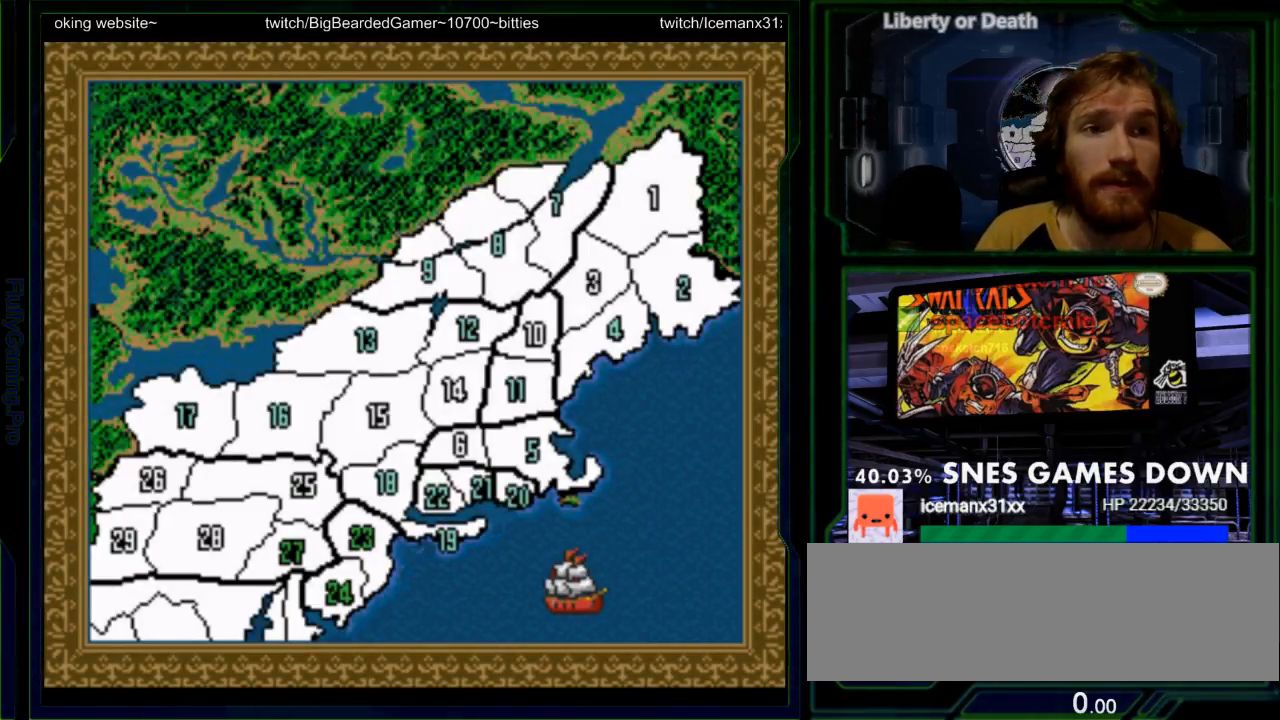
{"dt_ms": 500, "buttons": [], "events": [[283, "A", "down"], [383, "A", "up"]]}
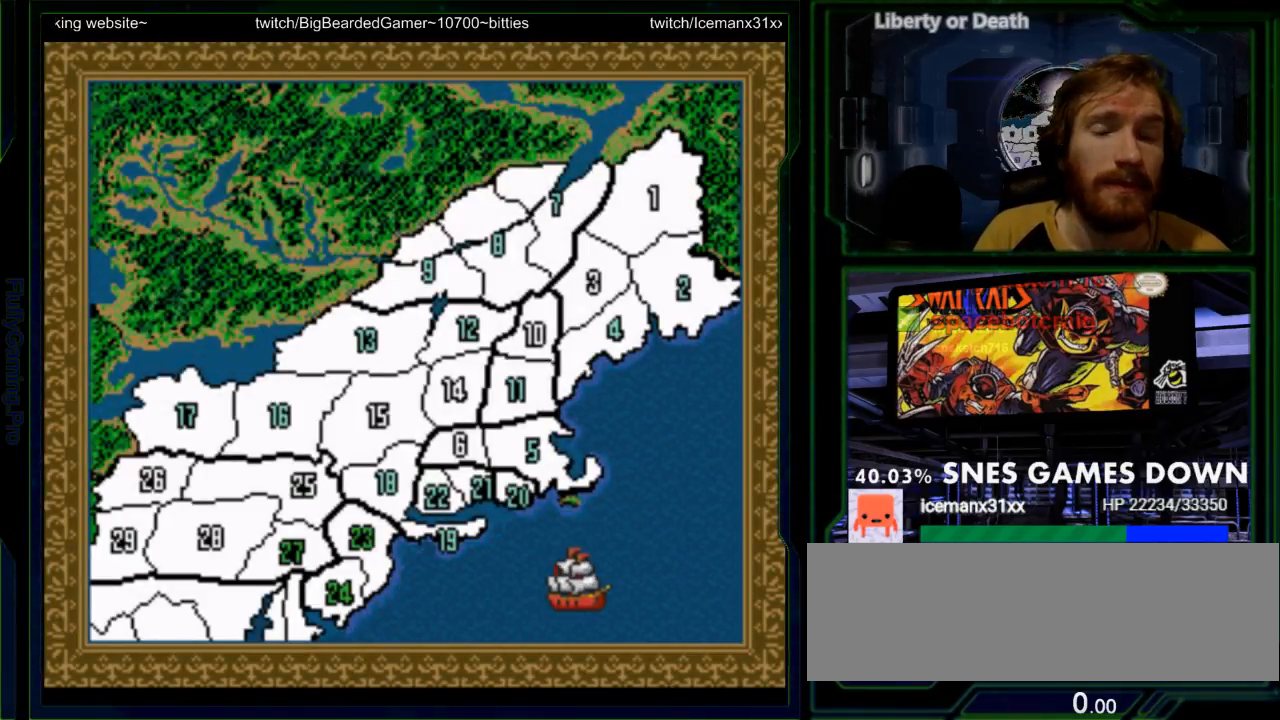
{"dt_ms": 500, "buttons": [], "events": [[150, "A", "down"], [250, "A", "up"]]}
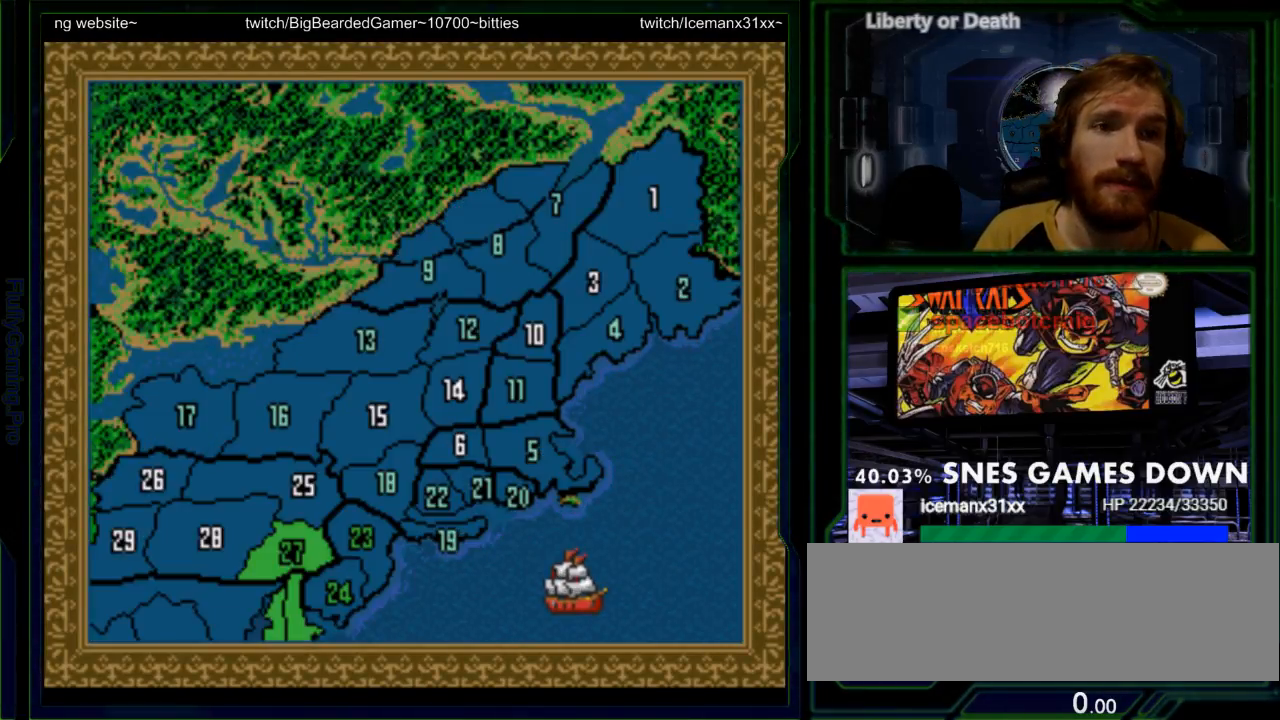
{"dt_ms": 500, "buttons": [], "events": [[100, "A", "down"], [200, "A", "up"]]}
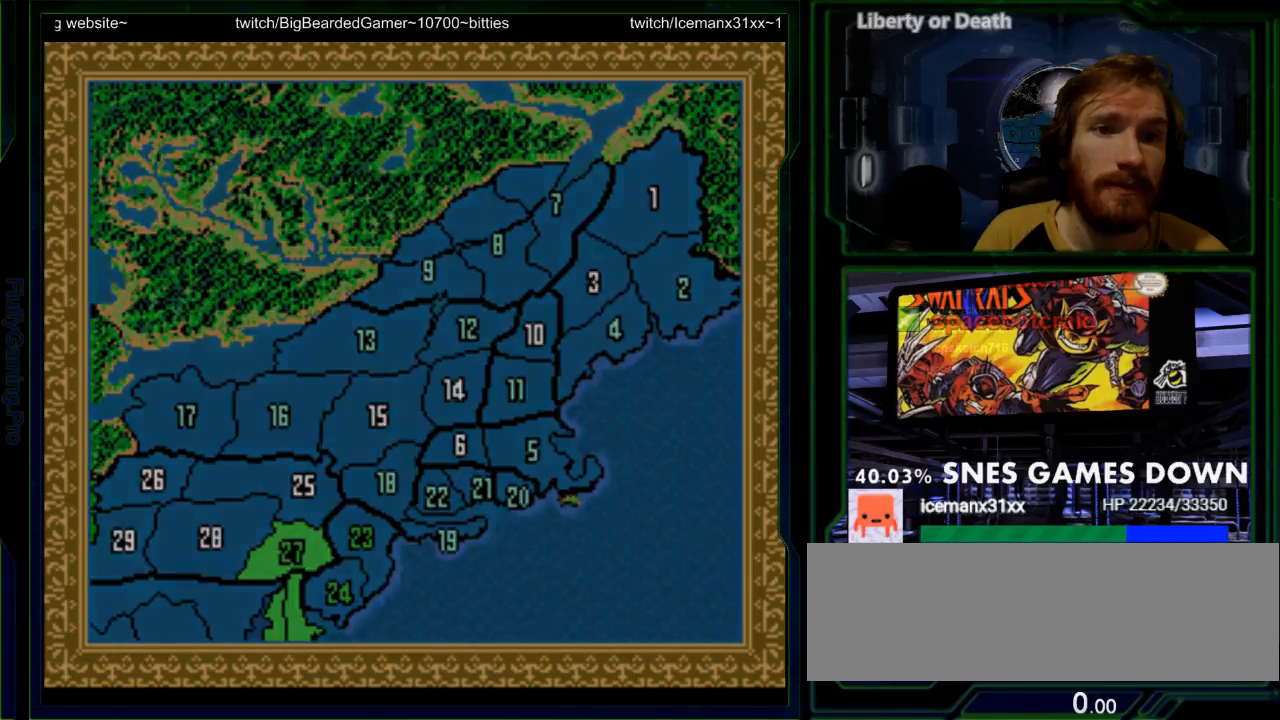
{"dt_ms": 500, "buttons": [], "events": [[83, "A", "down"], [183, "A", "up"], [400, "A", "down"], [500, "A", "up"]]}
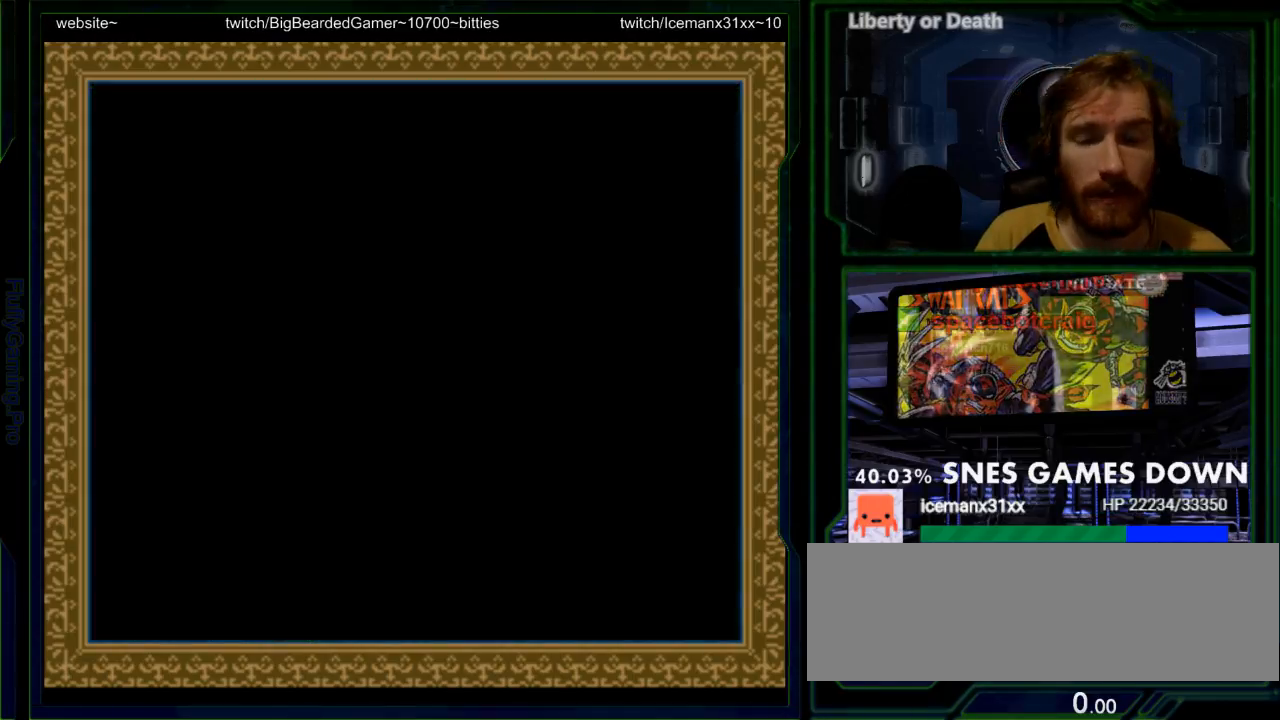
{"dt_ms": 500, "buttons": [], "events": [[133, "A", "down"], [233, "A", "up"]]}
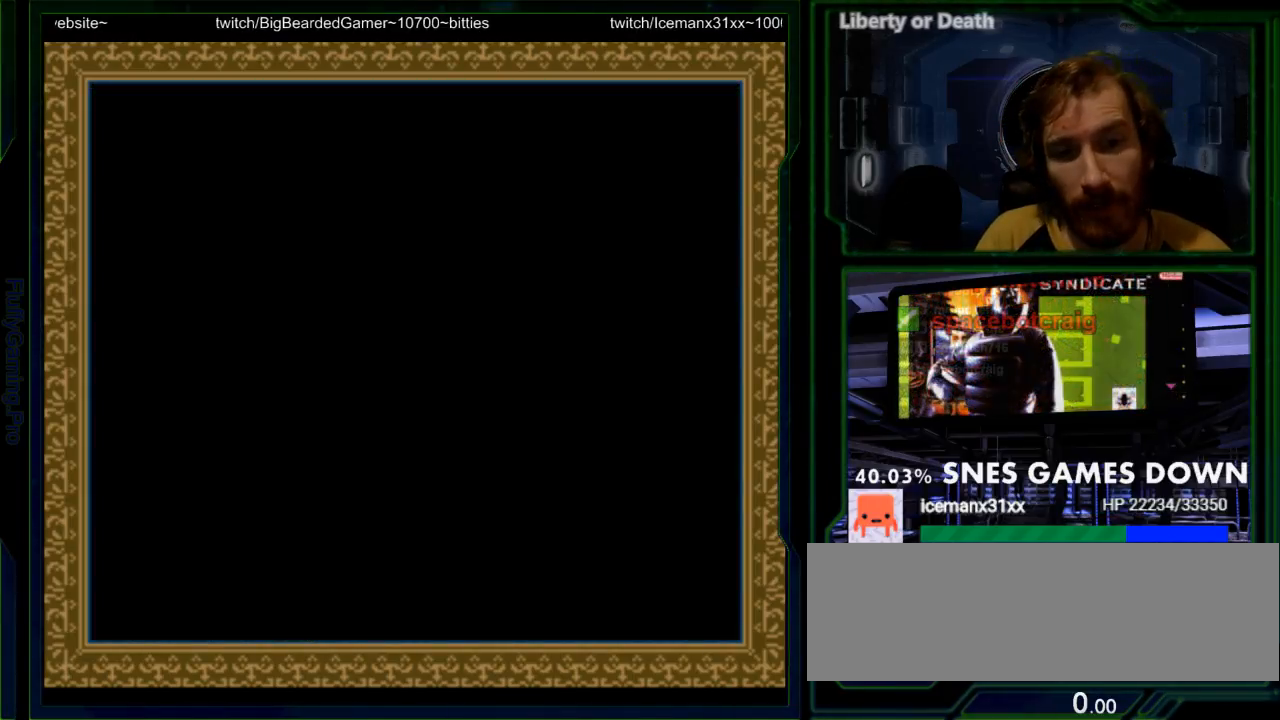
{"dt_ms": 500, "buttons": [], "events": []}